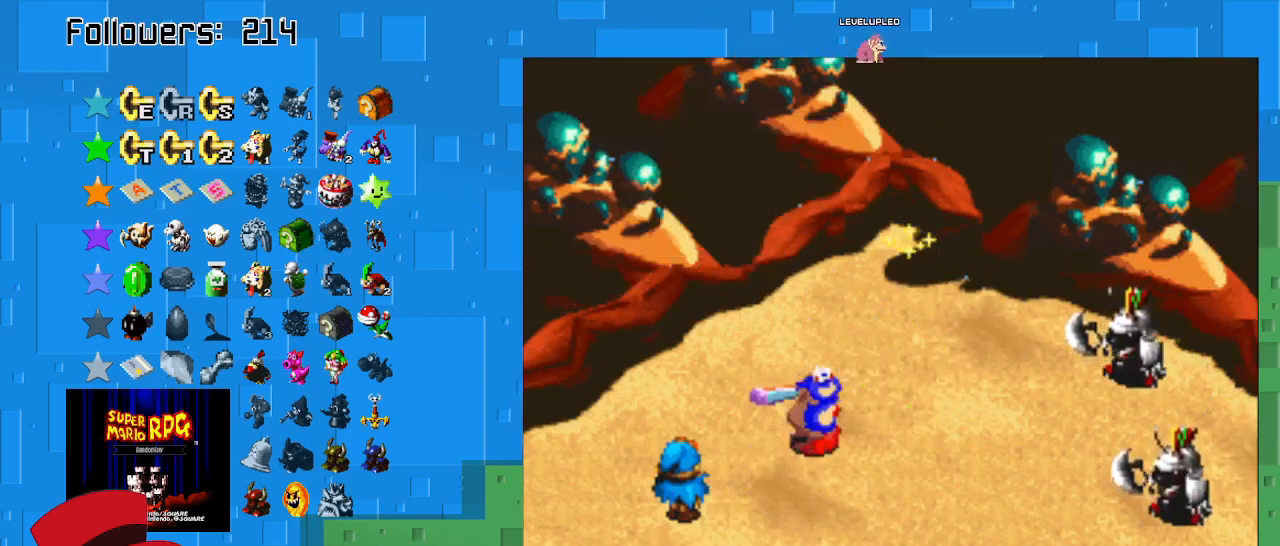
Gameplay with a controller (PlayStation layout); each line is a JSON object with the inputs held at the frame after it. "events" lists button and stick changes between this image and that frame as [ms after this image, input, new state], when the widget could be followed in between. Not read: L3 R3.
{"buttons": [], "left_stick": "center", "right_stick": "center", "events": []}
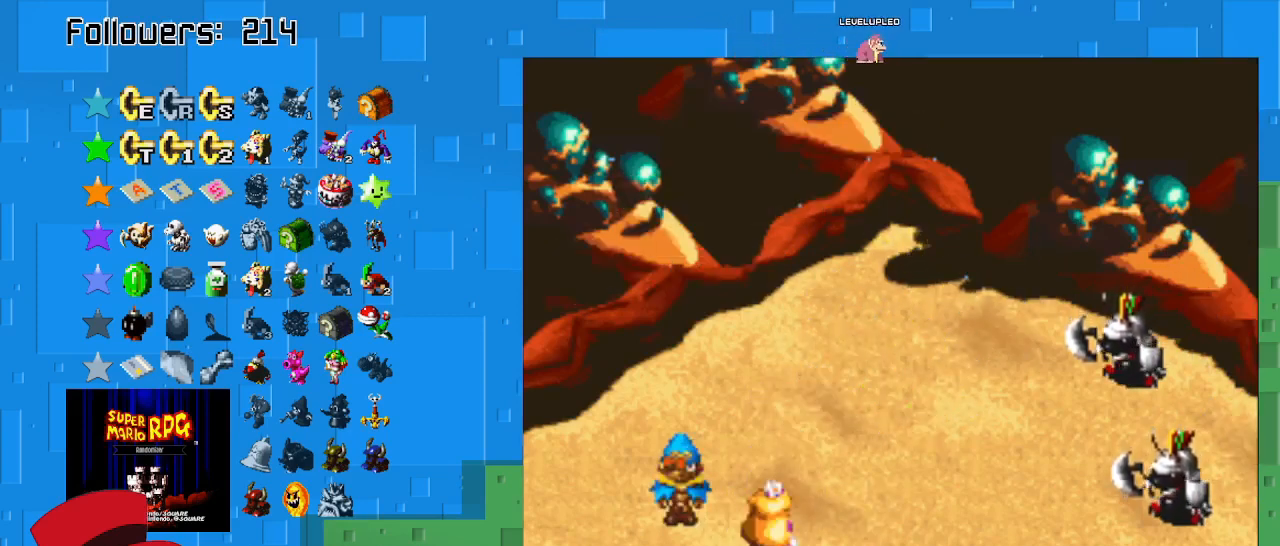
{"buttons": ["CIRCLE"], "left_stick": "center", "right_stick": "center", "events": [[267, "CIRCLE", "down"]]}
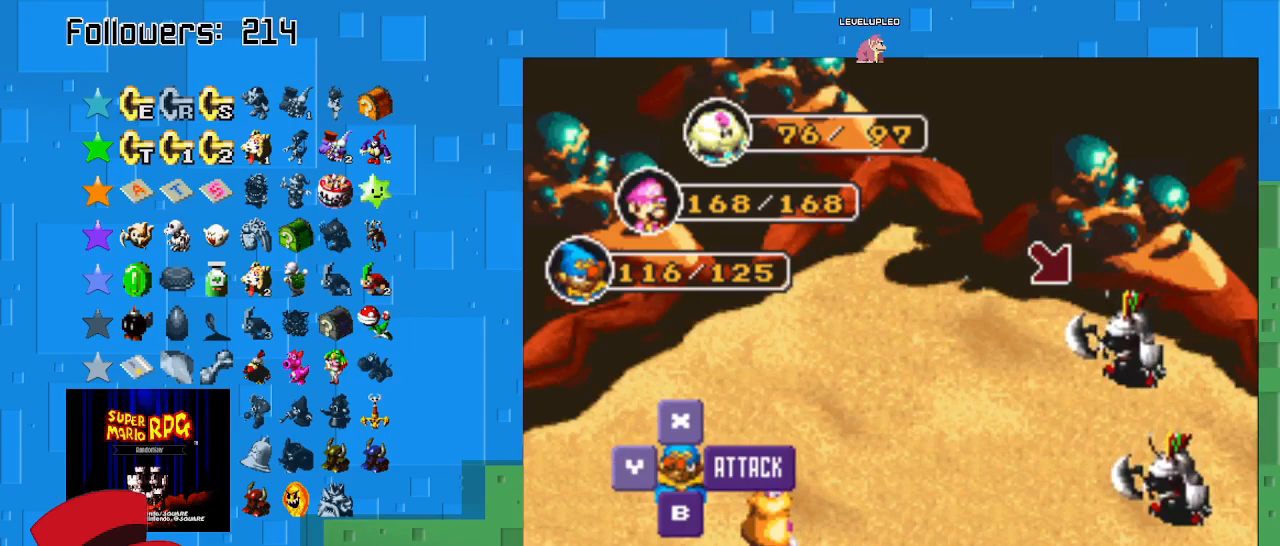
{"buttons": [], "left_stick": "center", "right_stick": "center", "events": [[33, "CIRCLE", "up"], [300, "SQUARE", "down"], [500, "SQUARE", "up"]]}
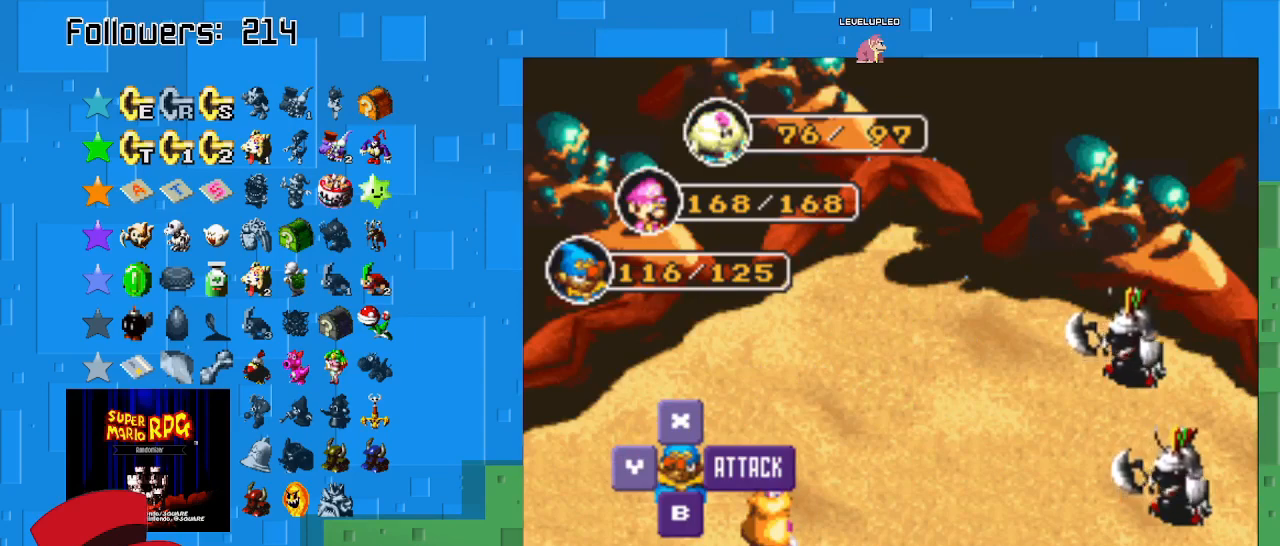
{"buttons": [], "left_stick": "center", "right_stick": "center", "events": []}
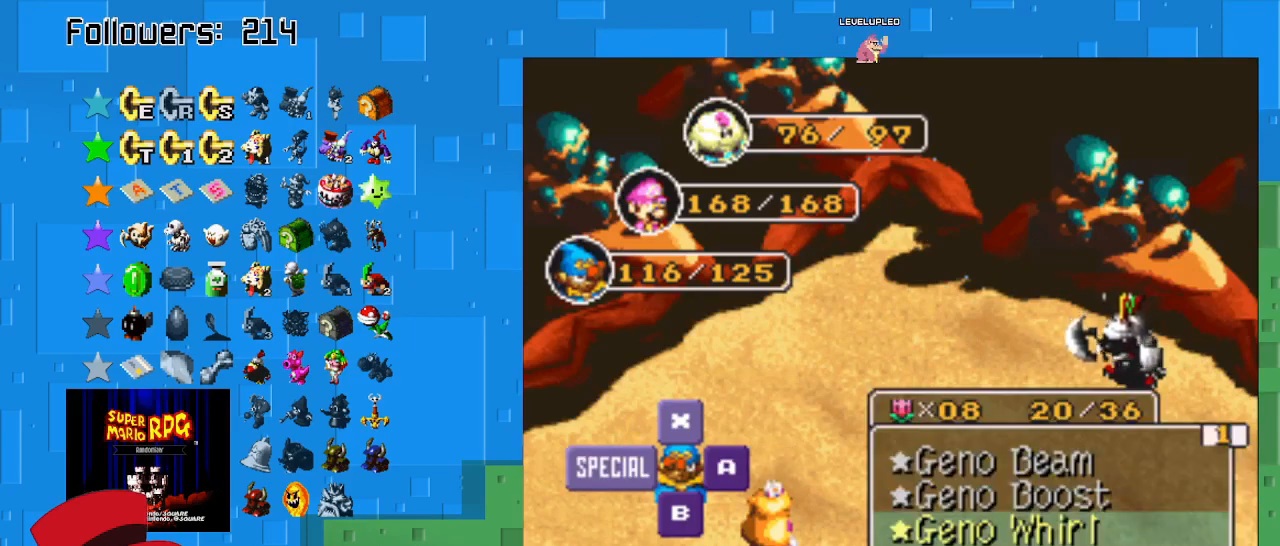
{"buttons": [], "left_stick": "center", "right_stick": "center", "events": [[267, "SQUARE", "down"], [467, "SQUARE", "up"]]}
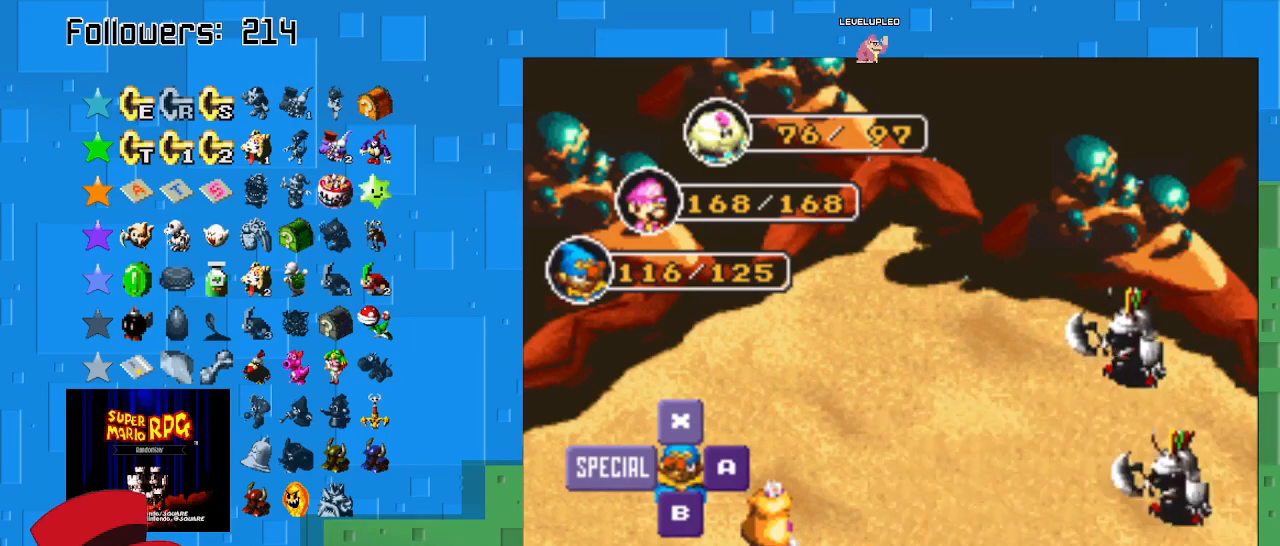
{"buttons": [], "left_stick": "center", "right_stick": "center", "events": [[200, "SQUARE", "down"], [433, "SQUARE", "up"]]}
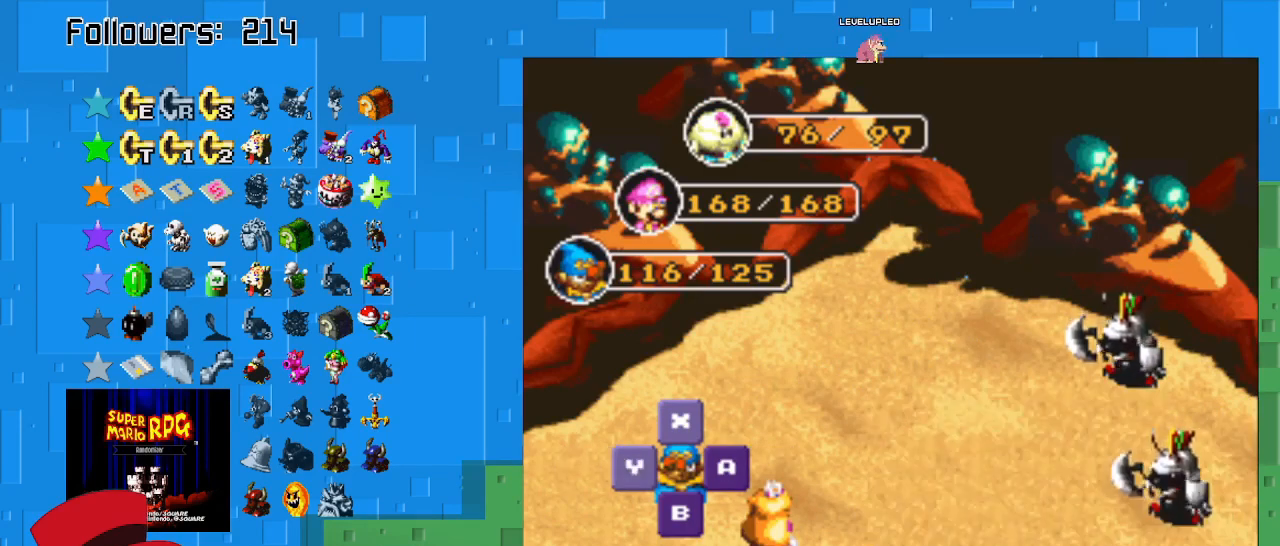
{"buttons": [], "left_stick": "center", "right_stick": "center", "events": []}
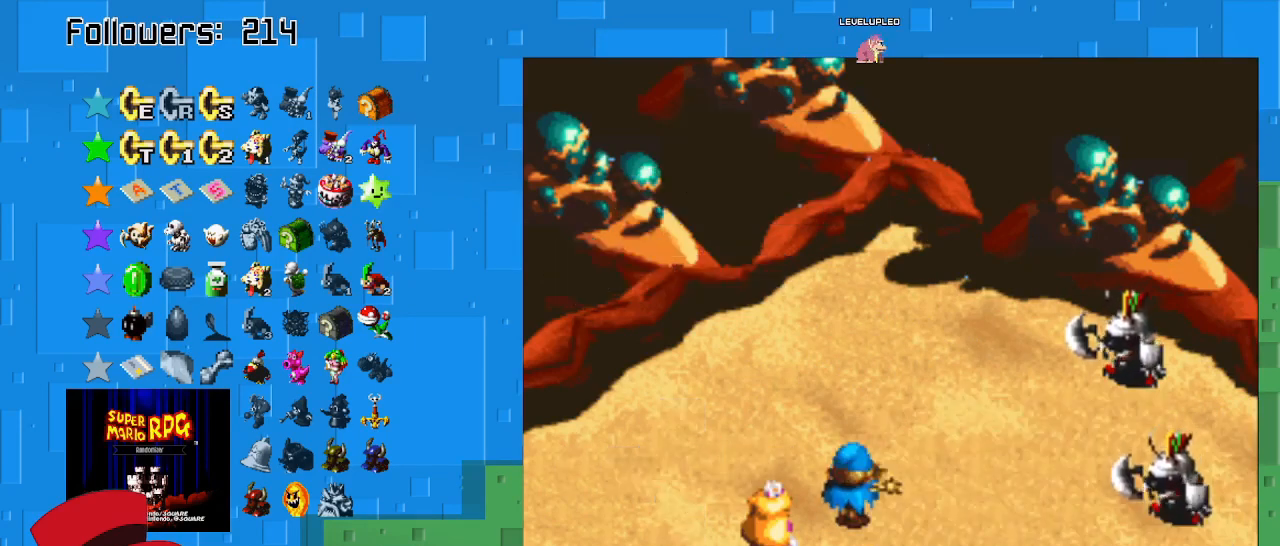
{"buttons": [], "left_stick": "center", "right_stick": "center", "events": []}
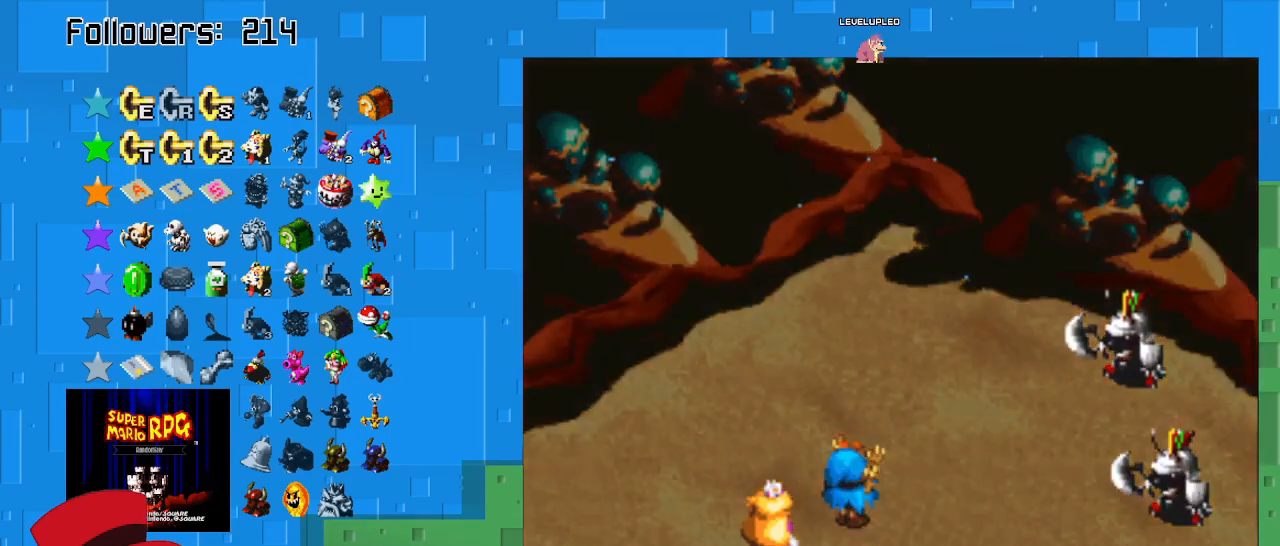
{"buttons": [], "left_stick": "center", "right_stick": "center", "events": []}
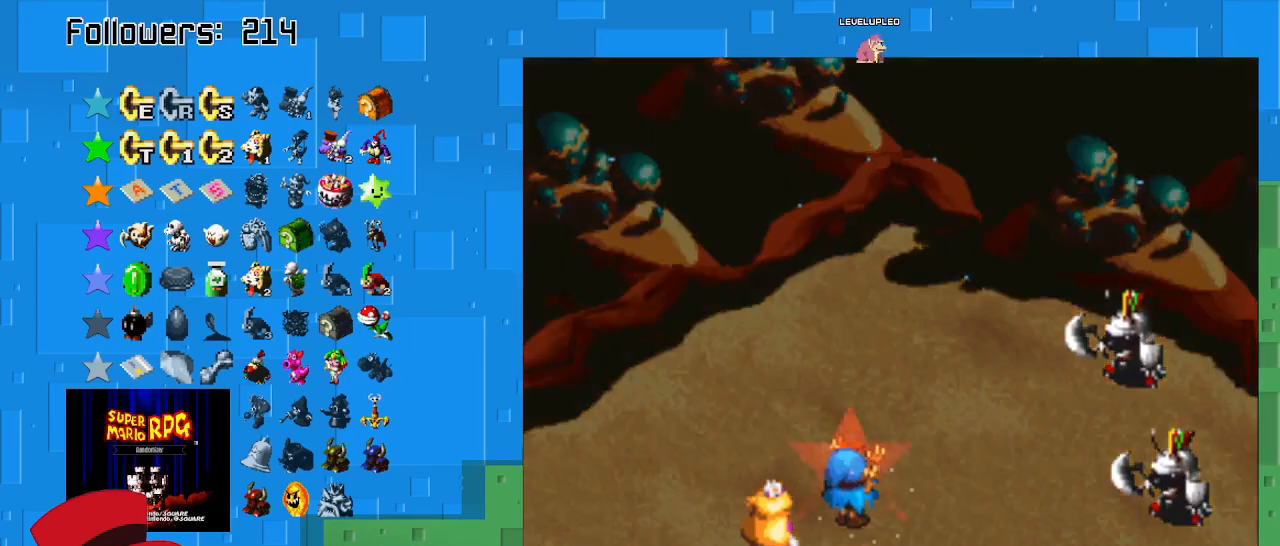
{"buttons": [], "left_stick": "center", "right_stick": "center", "events": []}
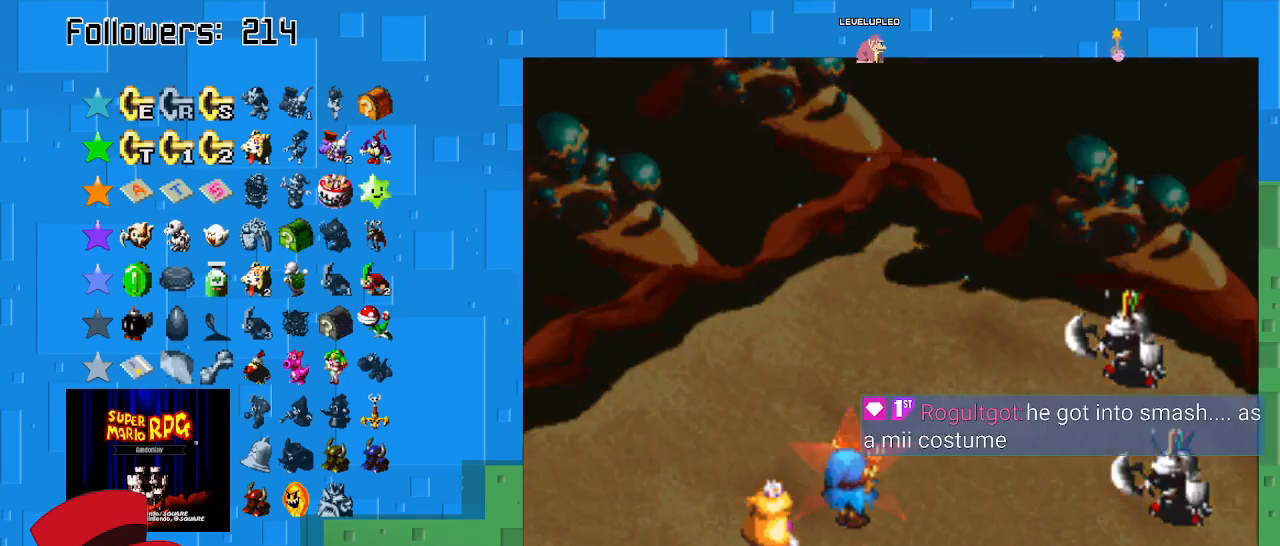
{"buttons": [], "left_stick": "center", "right_stick": "center", "events": []}
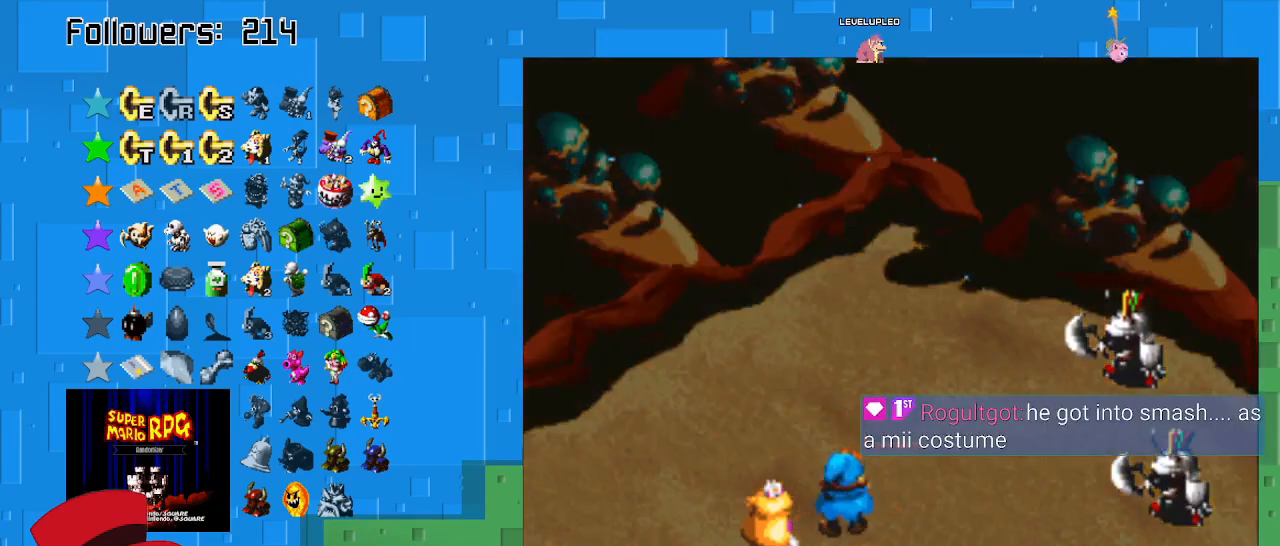
{"buttons": [], "left_stick": "center", "right_stick": "center", "events": []}
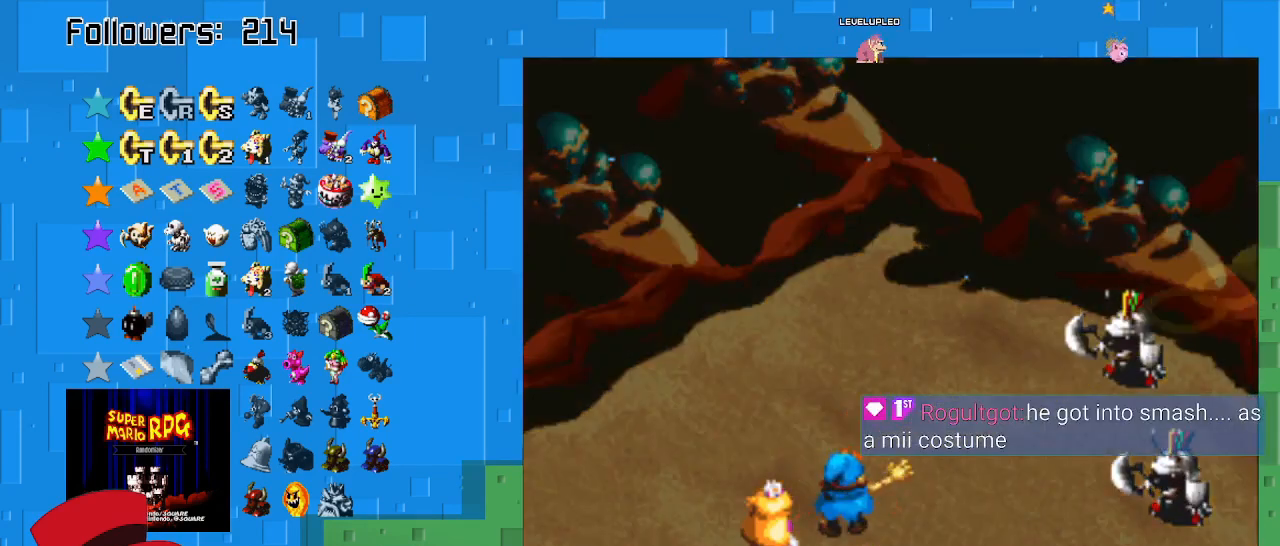
{"buttons": ["SQUARE"], "left_stick": "center", "right_stick": "center", "events": [[100, "SQUARE", "down"]]}
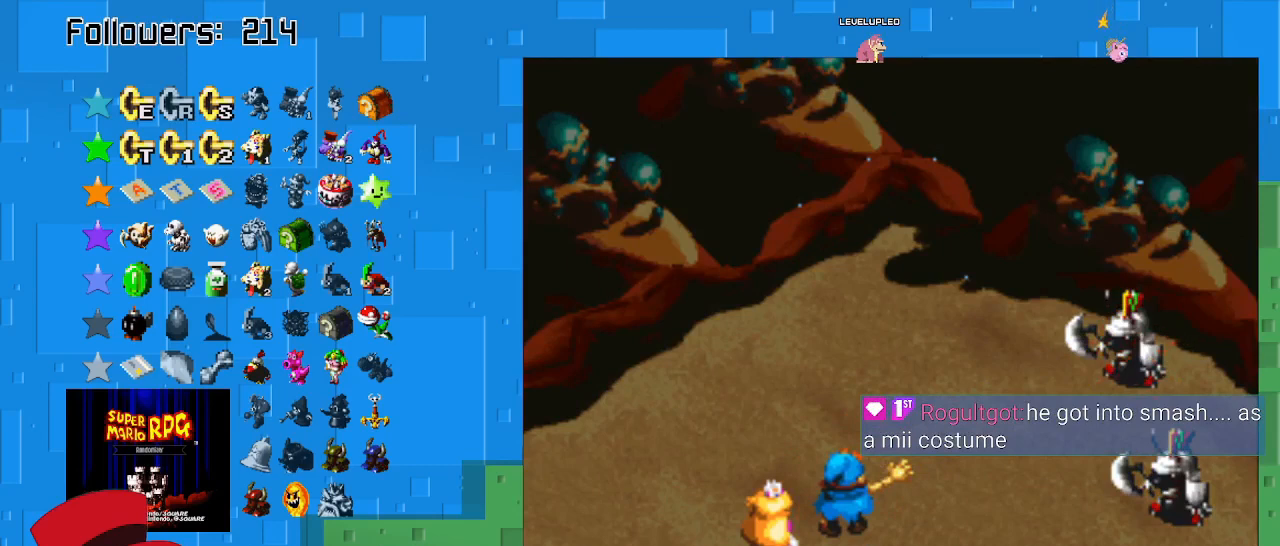
{"buttons": [], "left_stick": "center", "right_stick": "center", "events": [[367, "SQUARE", "up"]]}
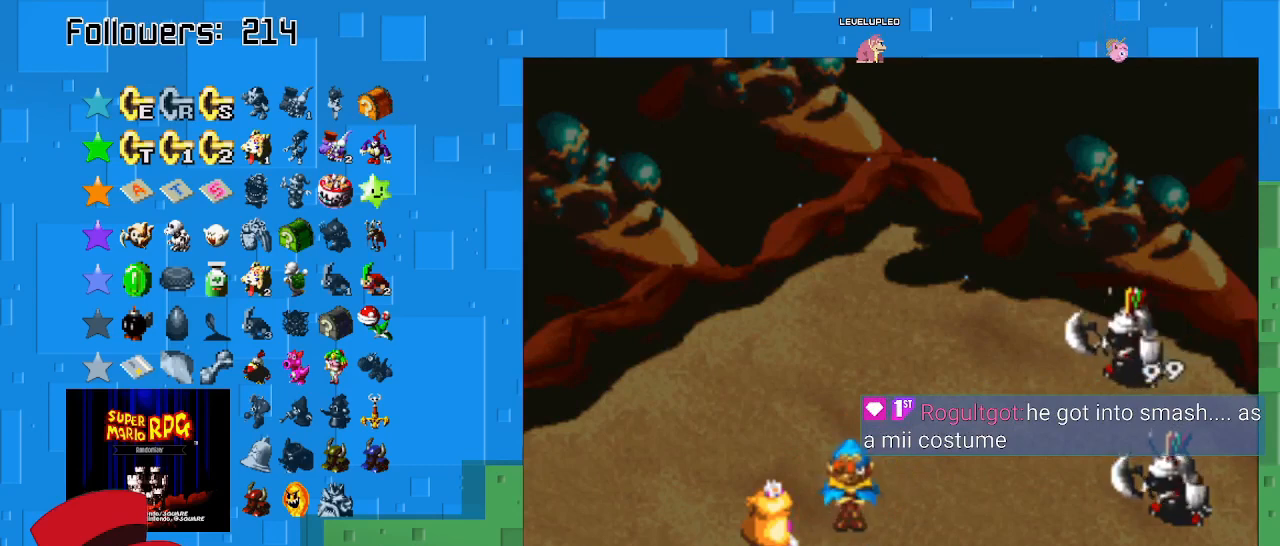
{"buttons": [], "left_stick": "center", "right_stick": "center", "events": []}
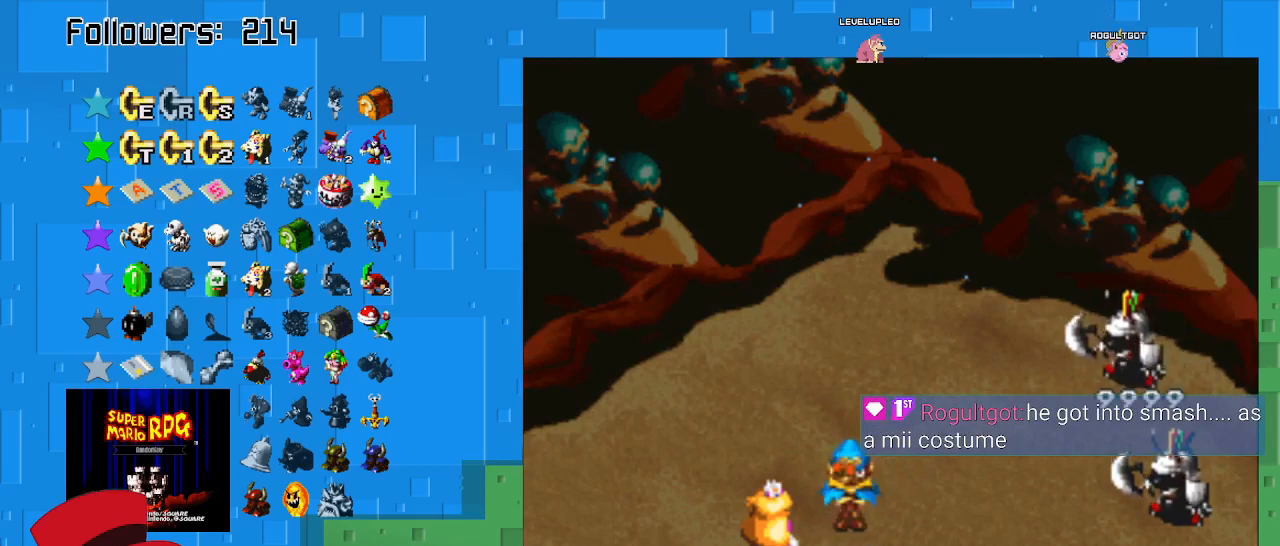
{"buttons": ["CIRCLE"], "left_stick": "center", "right_stick": "center", "events": [[367, "CIRCLE", "down"]]}
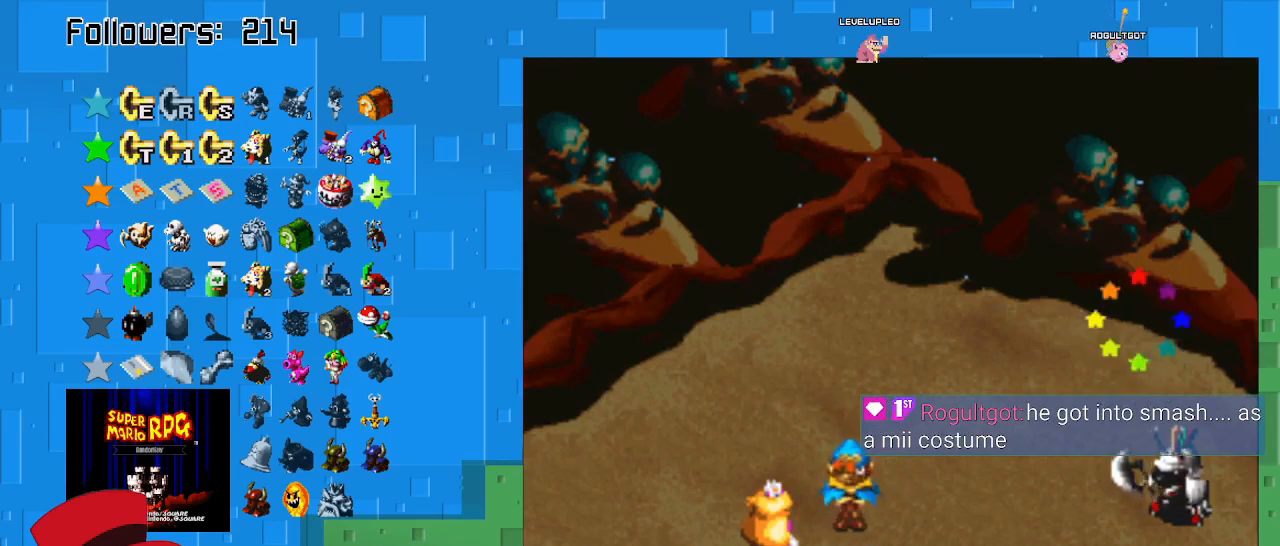
{"buttons": ["CIRCLE"], "left_stick": "center", "right_stick": "center", "events": [[33, "CIRCLE", "up"], [133, "CIRCLE", "down"], [300, "CIRCLE", "up"], [433, "CIRCLE", "down"]]}
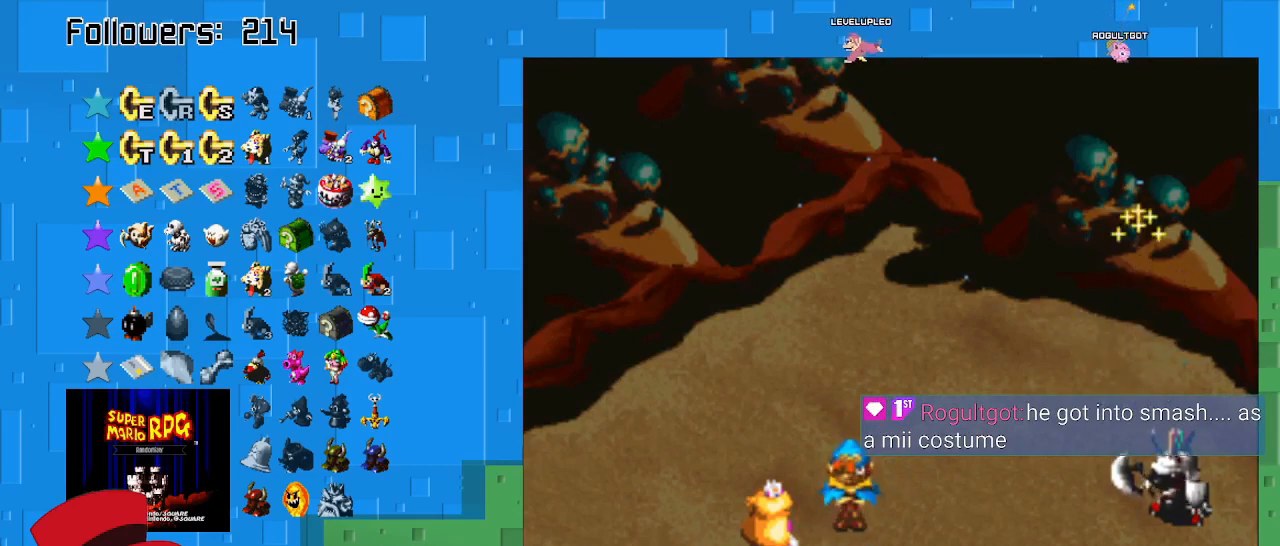
{"buttons": [], "left_stick": "center", "right_stick": "center", "events": [[100, "CIRCLE", "up"]]}
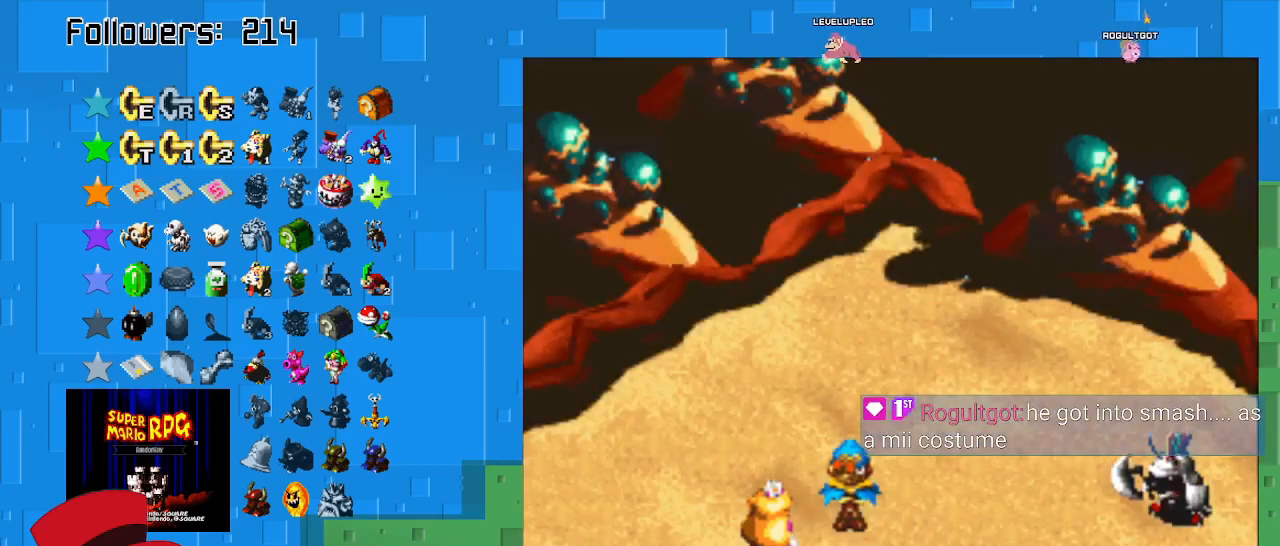
{"buttons": ["CIRCLE"], "left_stick": "center", "right_stick": "center", "events": [[400, "CIRCLE", "down"]]}
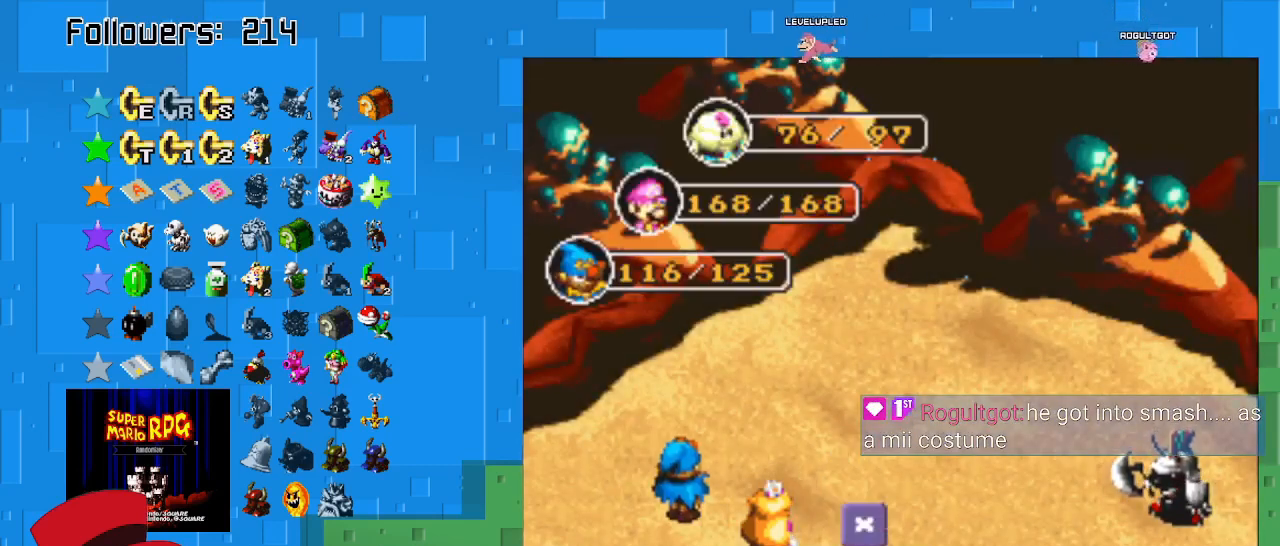
{"buttons": [], "left_stick": "center", "right_stick": "center", "events": [[67, "CIRCLE", "up"], [267, "CIRCLE", "down"], [433, "CIRCLE", "up"]]}
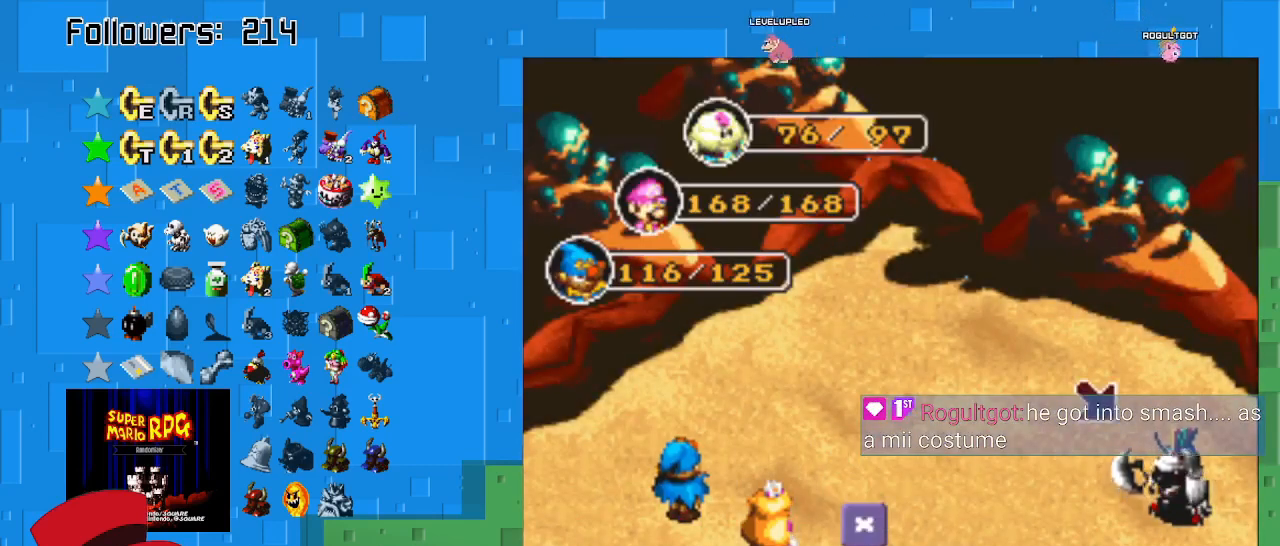
{"buttons": [], "left_stick": "center", "right_stick": "center", "events": [[133, "CIRCLE", "down"], [433, "CIRCLE", "up"]]}
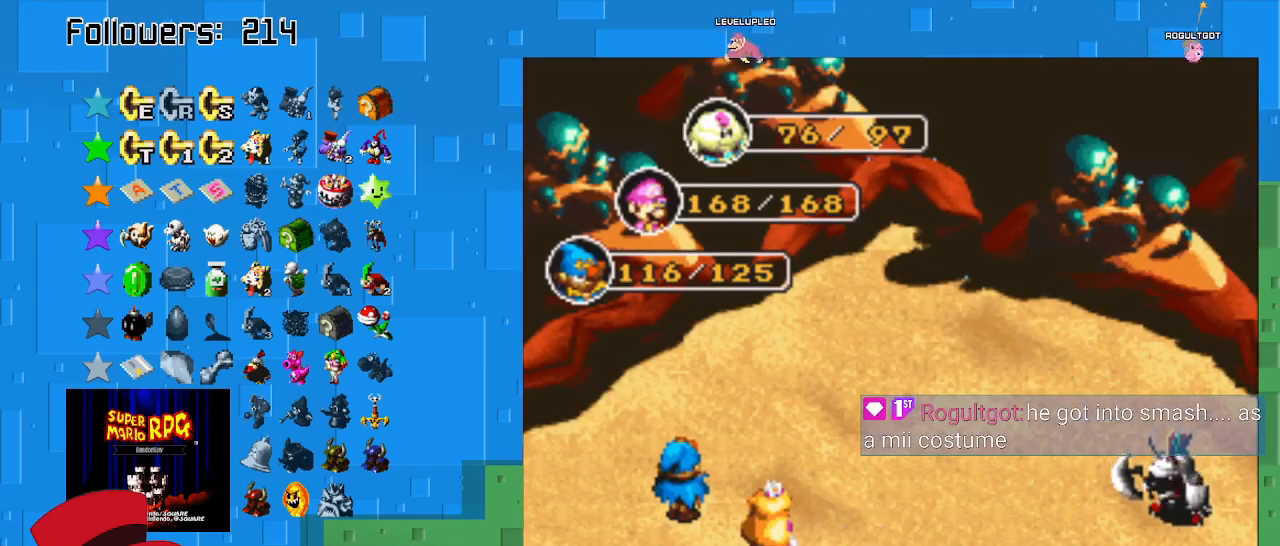
{"buttons": [], "left_stick": "center", "right_stick": "center", "events": []}
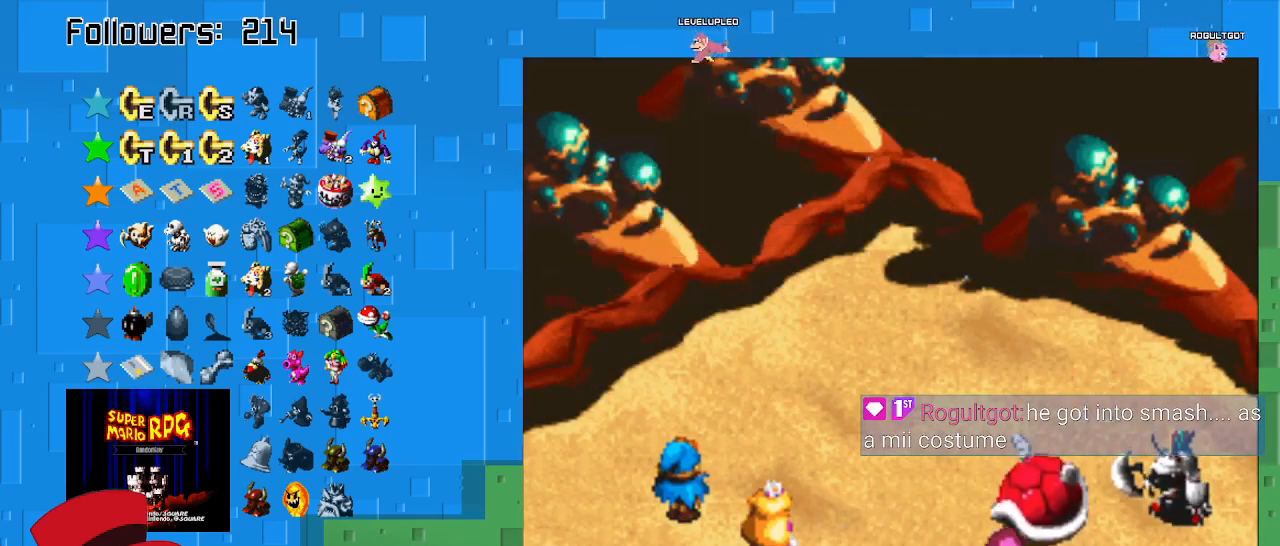
{"buttons": ["CIRCLE"], "left_stick": "center", "right_stick": "center", "events": [[200, "CIRCLE", "down"]]}
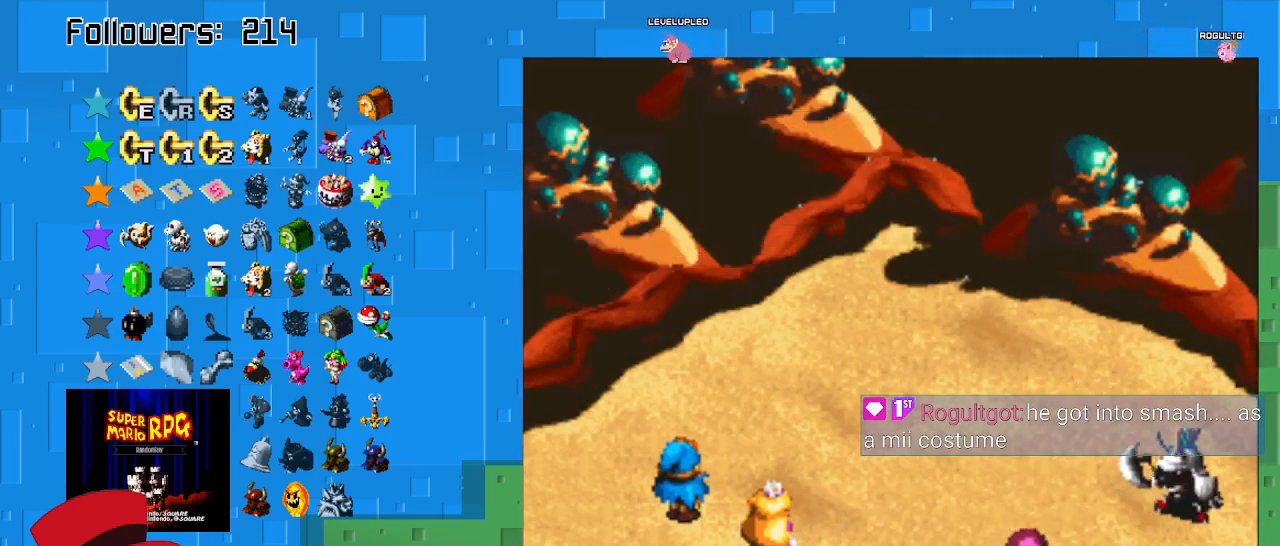
{"buttons": [], "left_stick": "center", "right_stick": "center", "events": [[433, "CIRCLE", "up"]]}
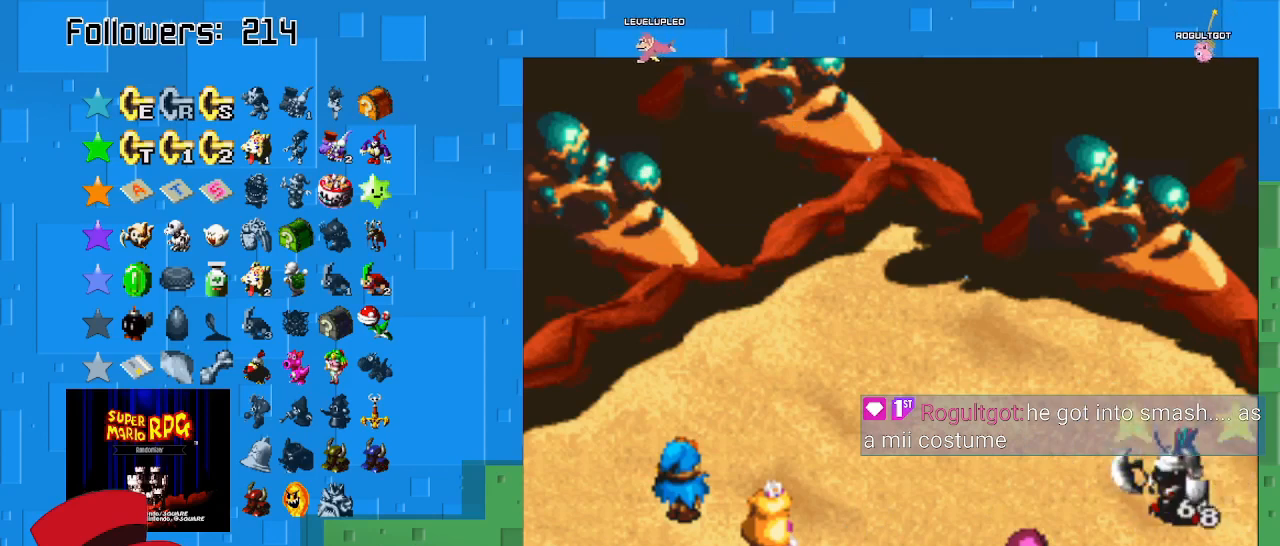
{"buttons": [], "left_stick": "center", "right_stick": "center", "events": []}
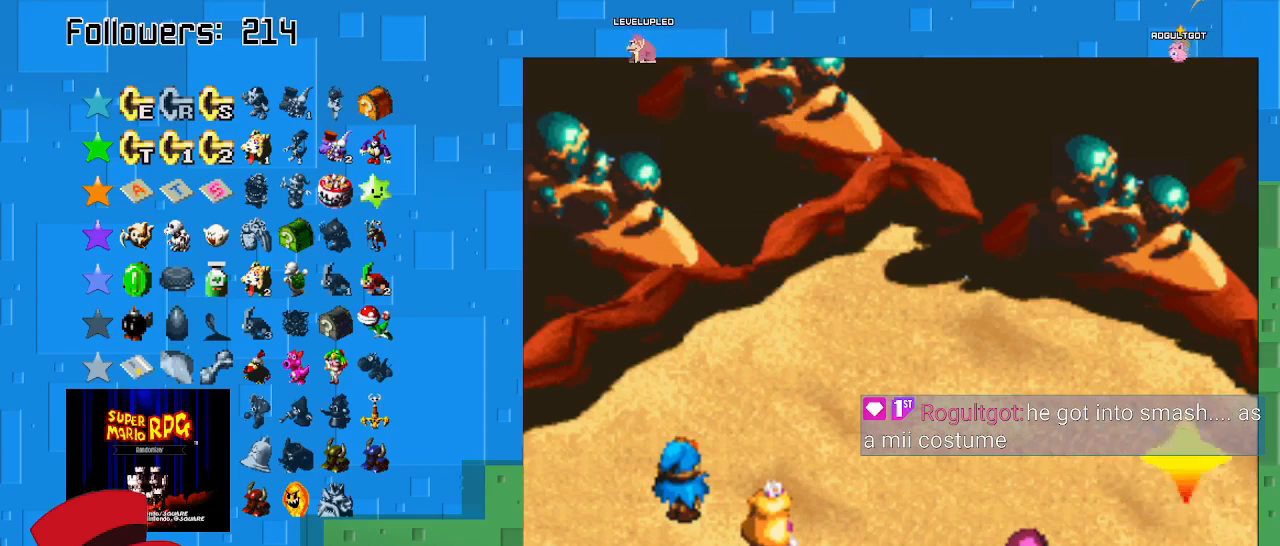
{"buttons": [], "left_stick": "center", "right_stick": "center", "events": []}
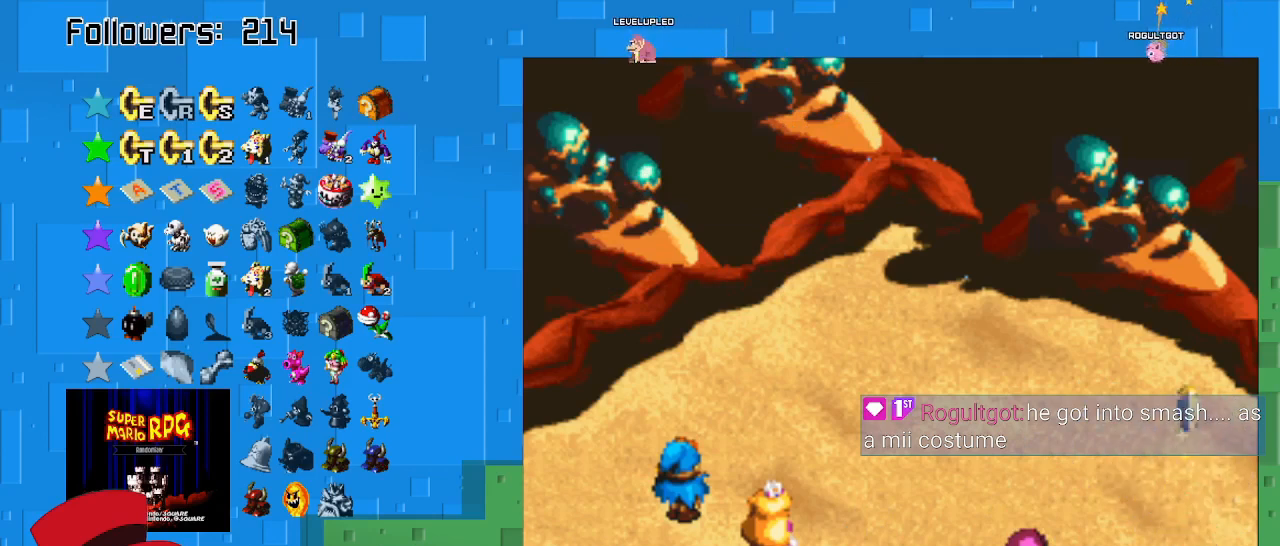
{"buttons": [], "left_stick": "center", "right_stick": "center", "events": [[33, "CIRCLE", "down"], [233, "CIRCLE", "up"]]}
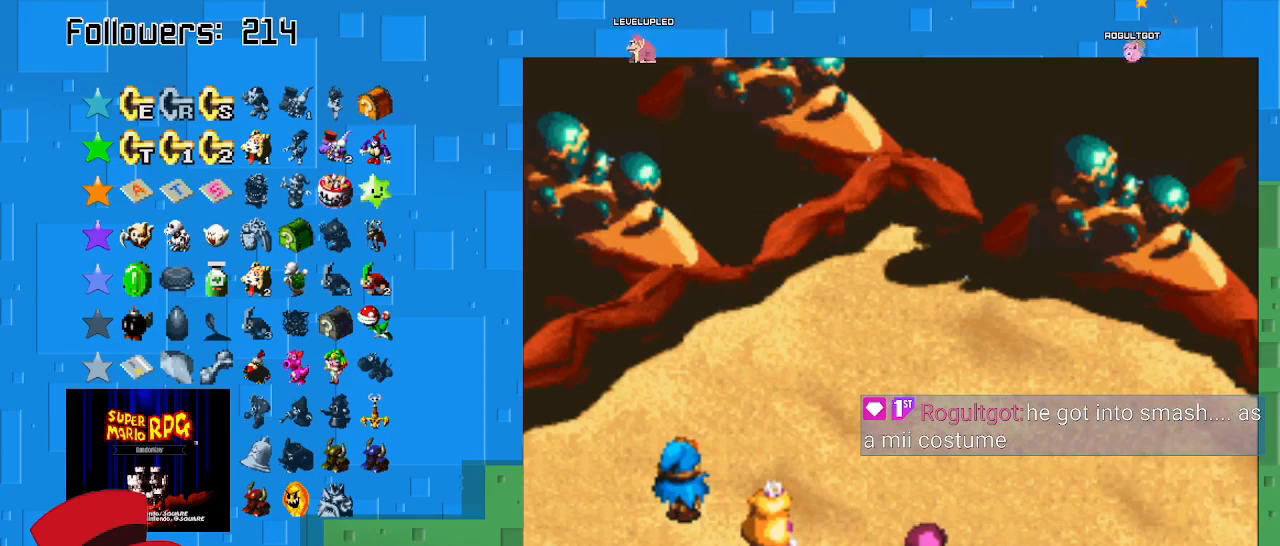
{"buttons": [], "left_stick": "center", "right_stick": "center", "events": [[33, "CIRCLE", "down"], [267, "CIRCLE", "up"], [333, "CIRCLE", "down"], [467, "CIRCLE", "up"]]}
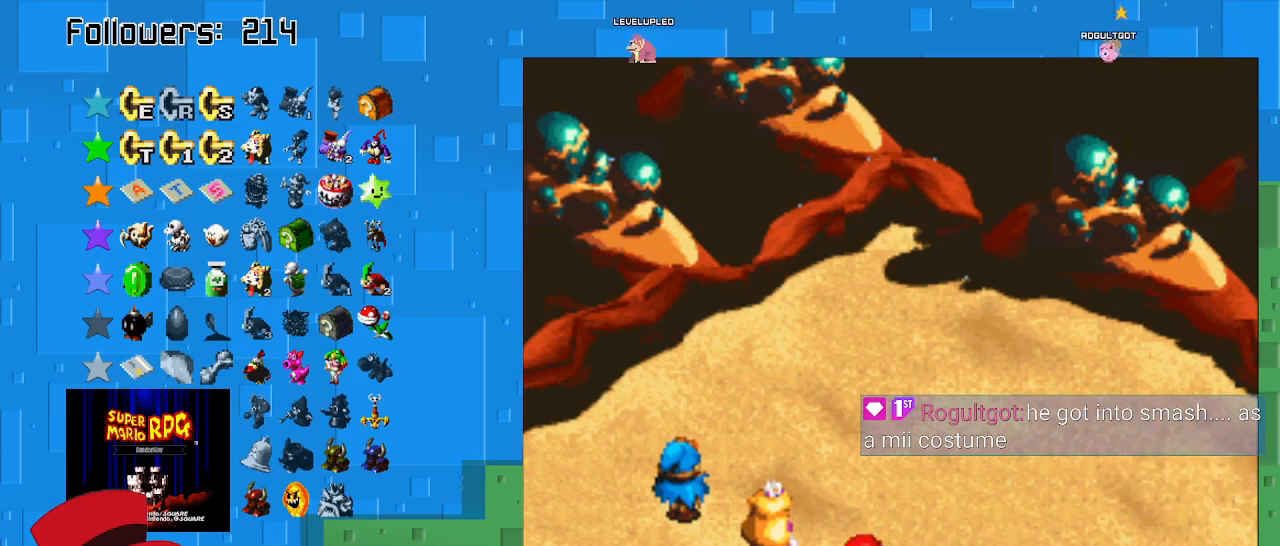
{"buttons": ["CIRCLE"], "left_stick": "center", "right_stick": "center", "events": [[33, "CIRCLE", "down"], [167, "CIRCLE", "up"], [233, "CIRCLE", "down"], [333, "CIRCLE", "up"], [433, "CIRCLE", "down"]]}
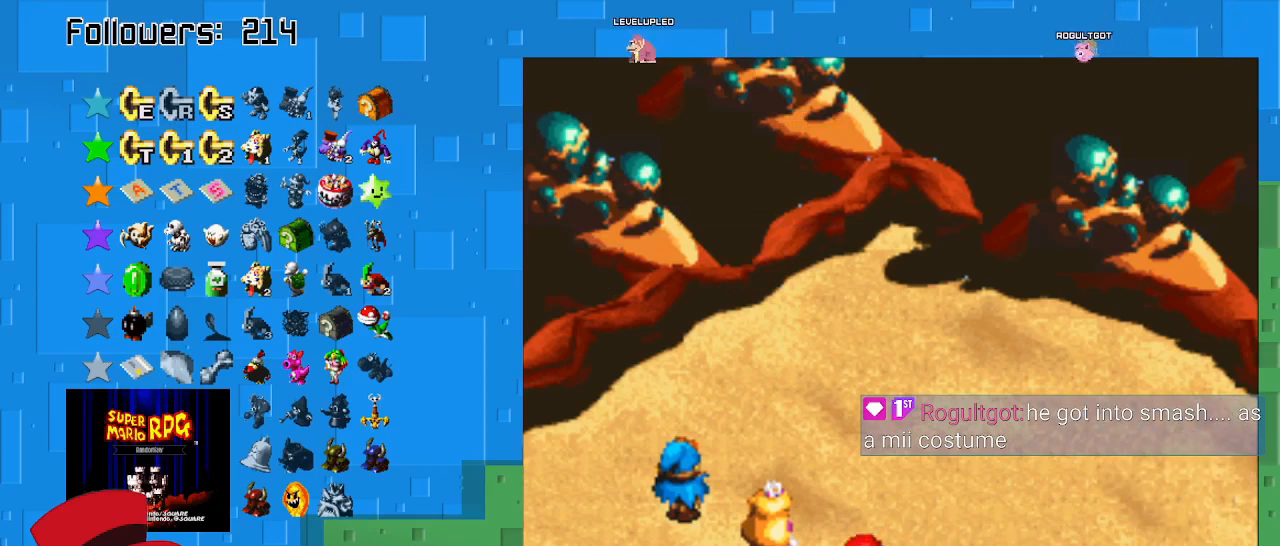
{"buttons": [], "left_stick": "center", "right_stick": "center", "events": [[100, "CIRCLE", "up"], [167, "CIRCLE", "down"], [267, "CIRCLE", "up"], [333, "CIRCLE", "down"], [500, "CIRCLE", "up"]]}